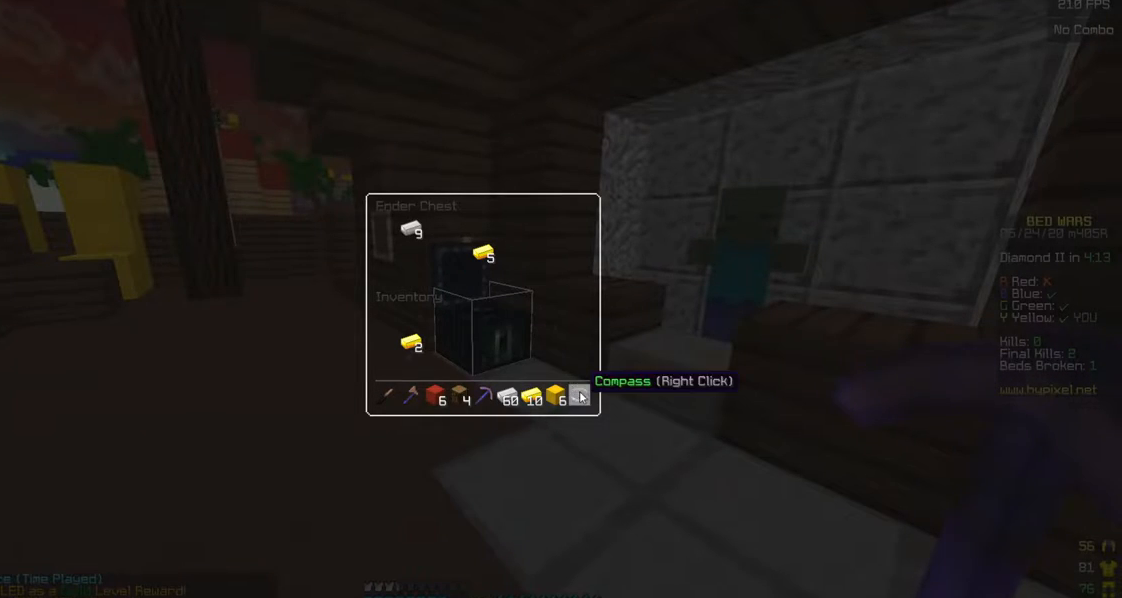
Gameplay with keyboard and mouse; each line is a JSON object with the keys and mouse buttons held at the frame after it. "events" lists presses ("down") and releases ("up") of "a", "d", "s", "w", "mouse_left" and "mouse_right" between this image and that frame as [ms after this image, input, new state], when the widget could be followed in between. "mouse_left", "mouse_right" = the "left", "right" buttons of the "mouse" list. No other keys are recorded. Fast repeated clicks can show as one long hold. Mouse movement is not recorded.
{"keys": [], "mouse": [], "events": [[300, "w", "down"], [483, "w", "up"]]}
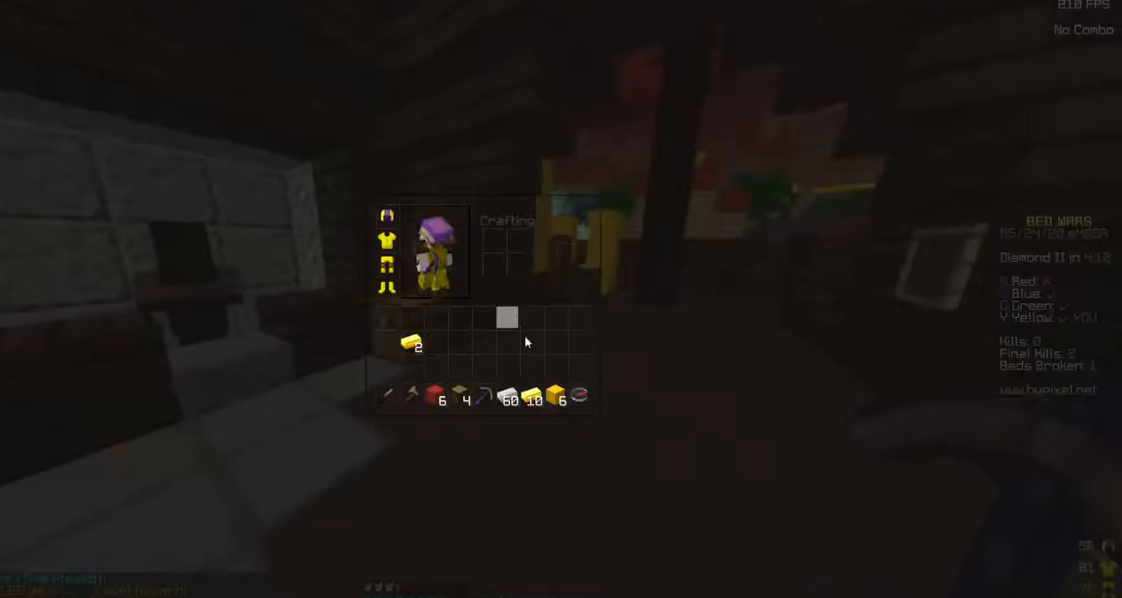
{"keys": [], "mouse": [], "events": []}
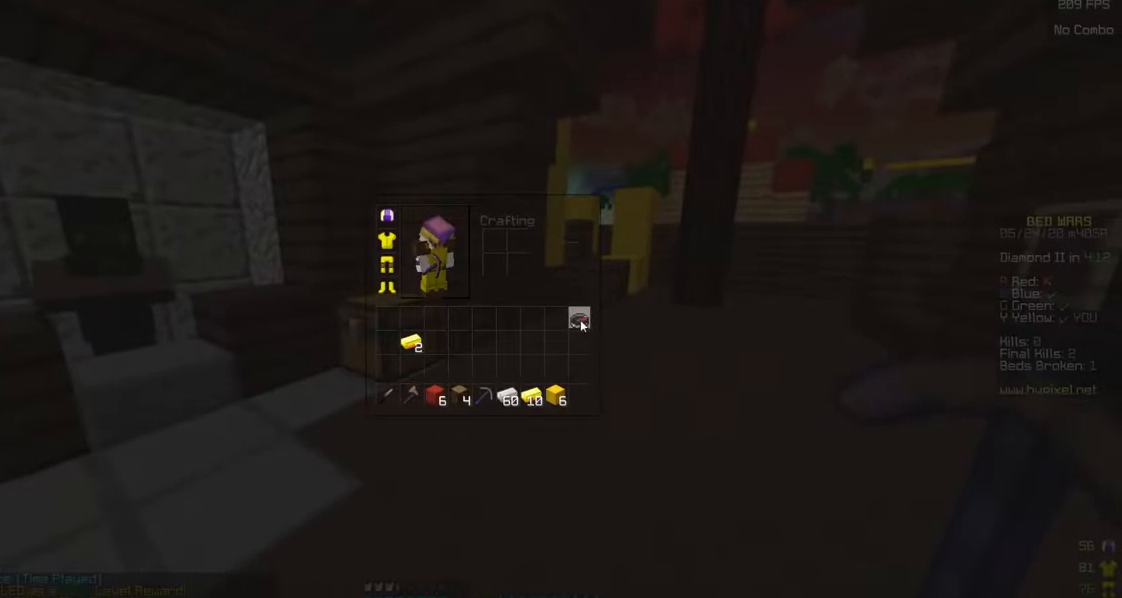
{"keys": ["a", "w"], "mouse": [], "events": [[450, "w", "down"], [500, "a", "down"]]}
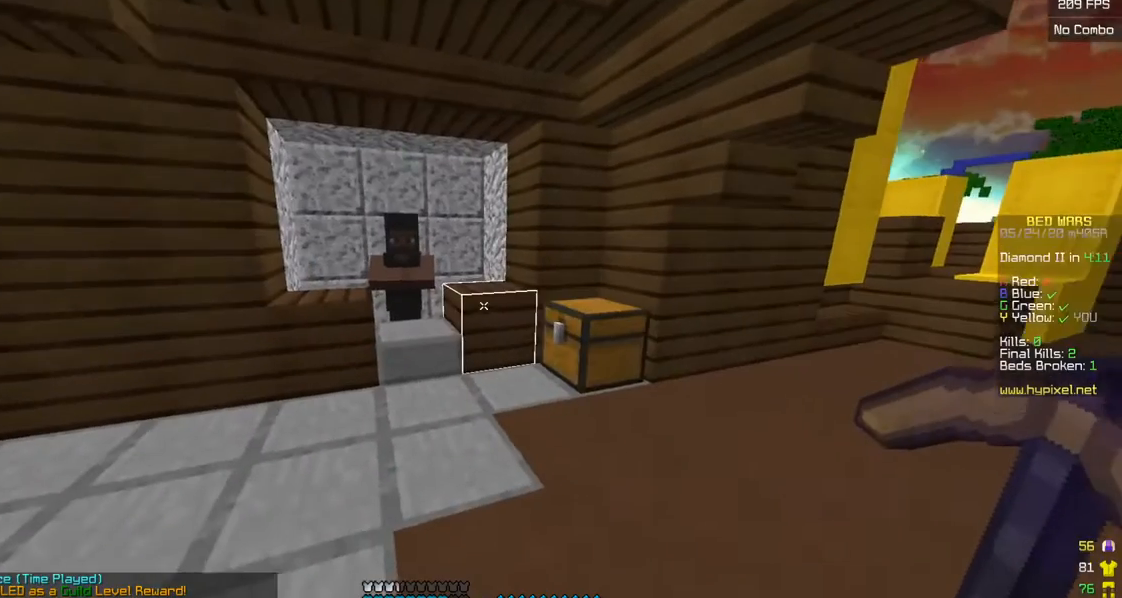
{"keys": [], "mouse": ["left"], "events": [[233, "a", "up"], [233, "w", "up"], [500, "mouse_left", "down"]]}
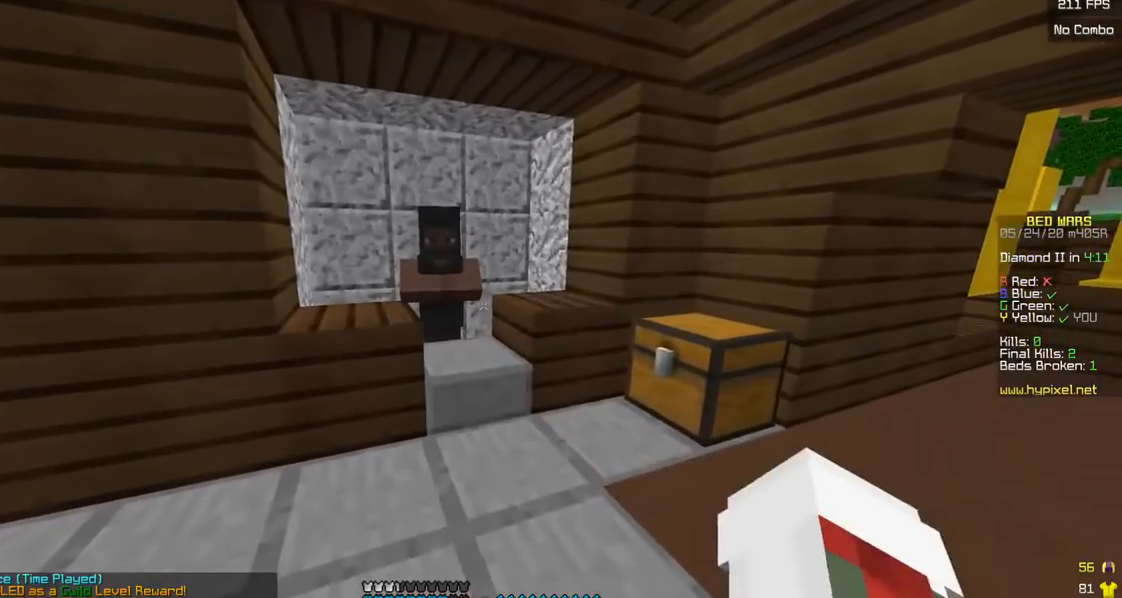
{"keys": ["w"], "mouse": ["left"], "events": [[83, "mouse_left", "up"], [150, "mouse_left", "down"], [350, "w", "down"]]}
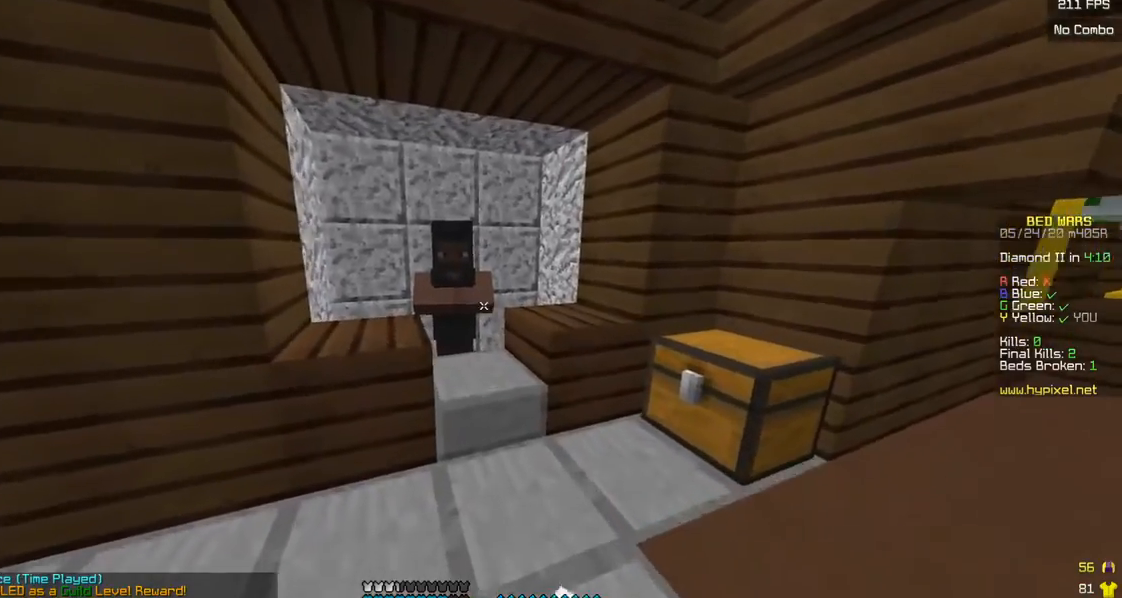
{"keys": [], "mouse": [], "events": [[183, "mouse_left", "up"], [233, "w", "up"], [250, "mouse_right", "down"], [367, "mouse_right", "up"]]}
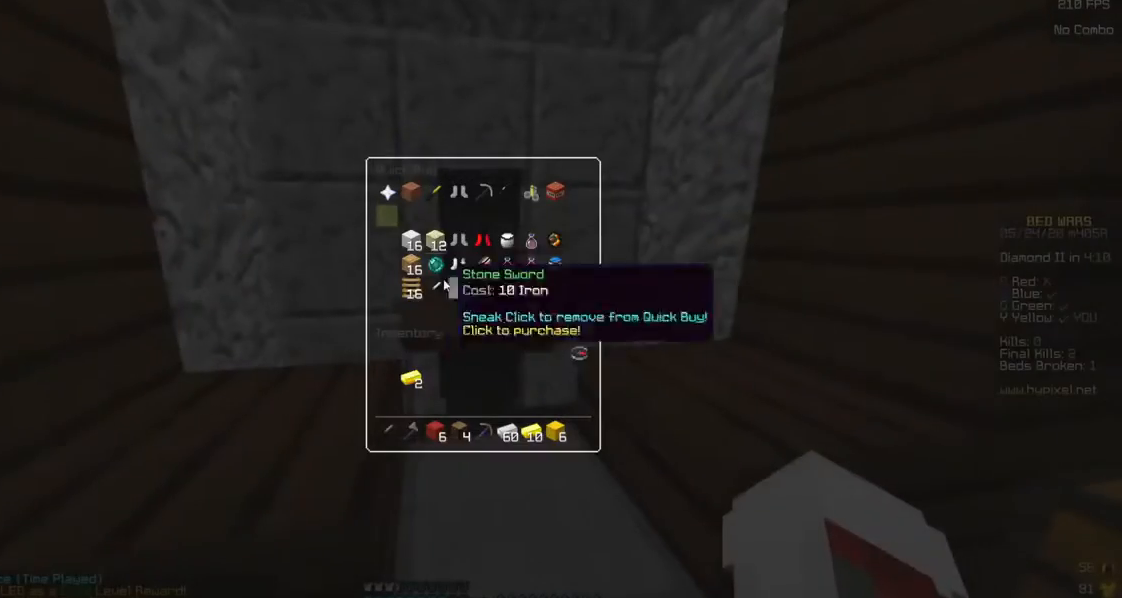
{"keys": [], "mouse": [], "events": []}
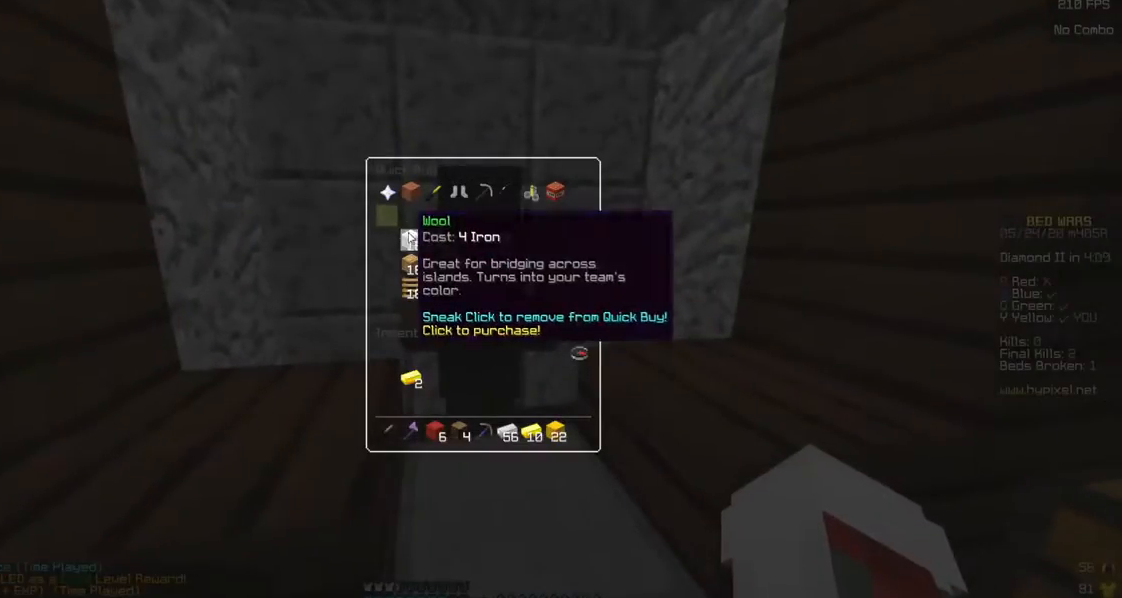
{"keys": [], "mouse": [], "events": []}
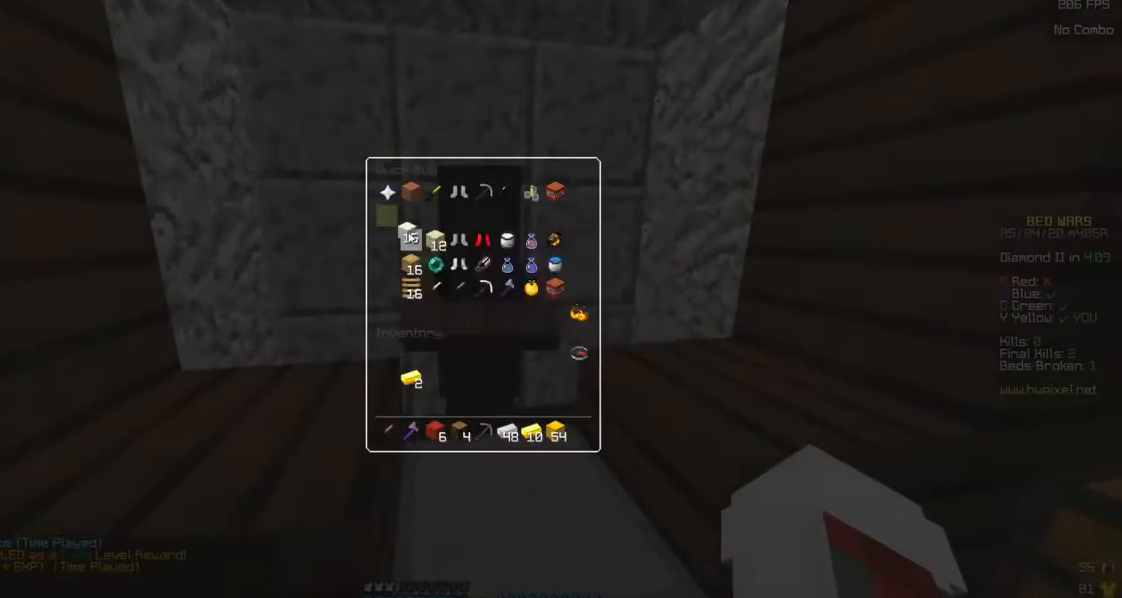
{"keys": [], "mouse": [], "events": []}
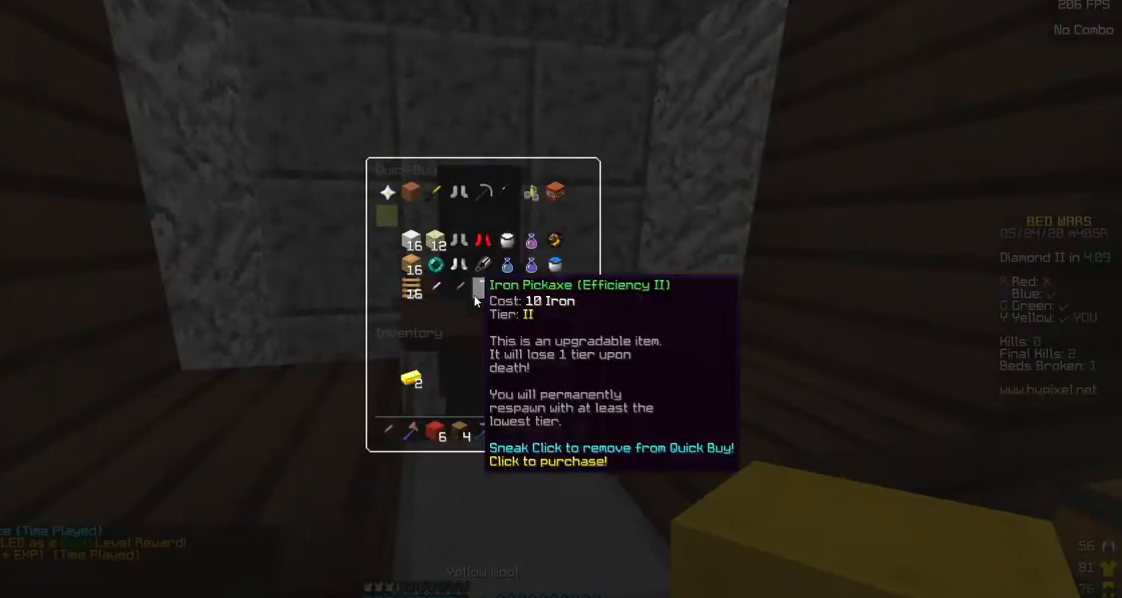
{"keys": [], "mouse": [], "events": []}
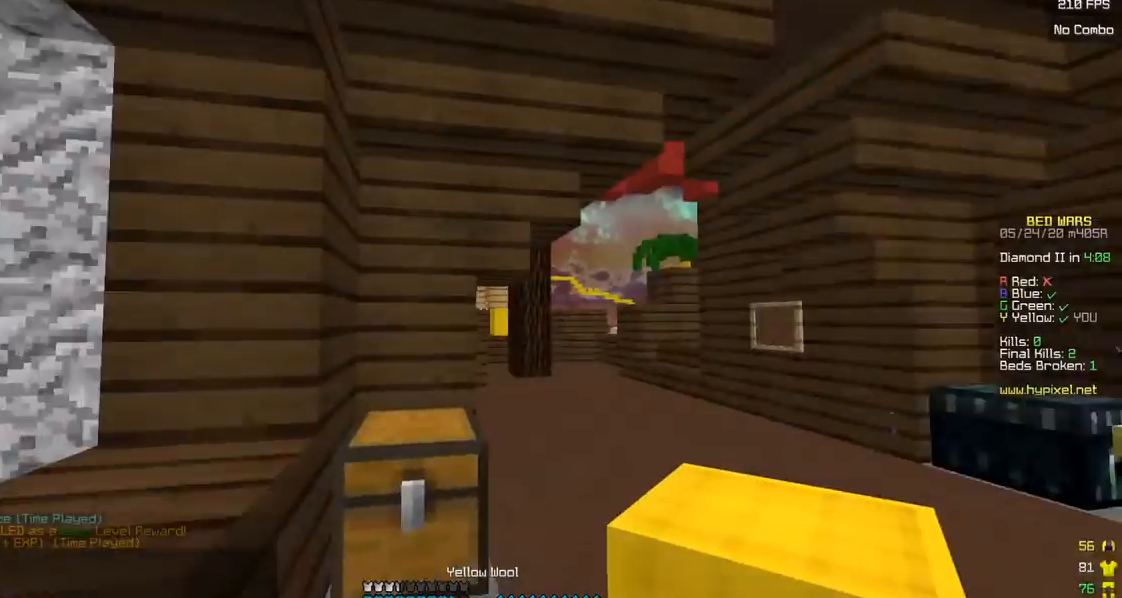
{"keys": ["d", "w"], "mouse": [], "events": [[50, "d", "down"], [400, "w", "down"]]}
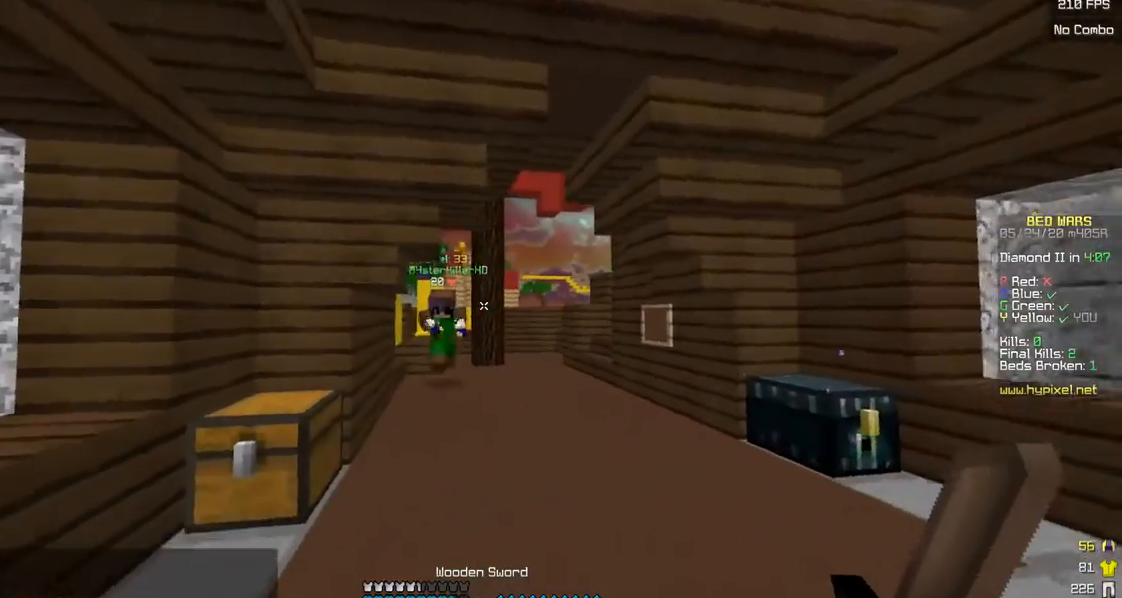
{"keys": ["a", "w"], "mouse": ["left"], "events": [[50, "d", "up"], [150, "a", "down"], [300, "mouse_left", "down"]]}
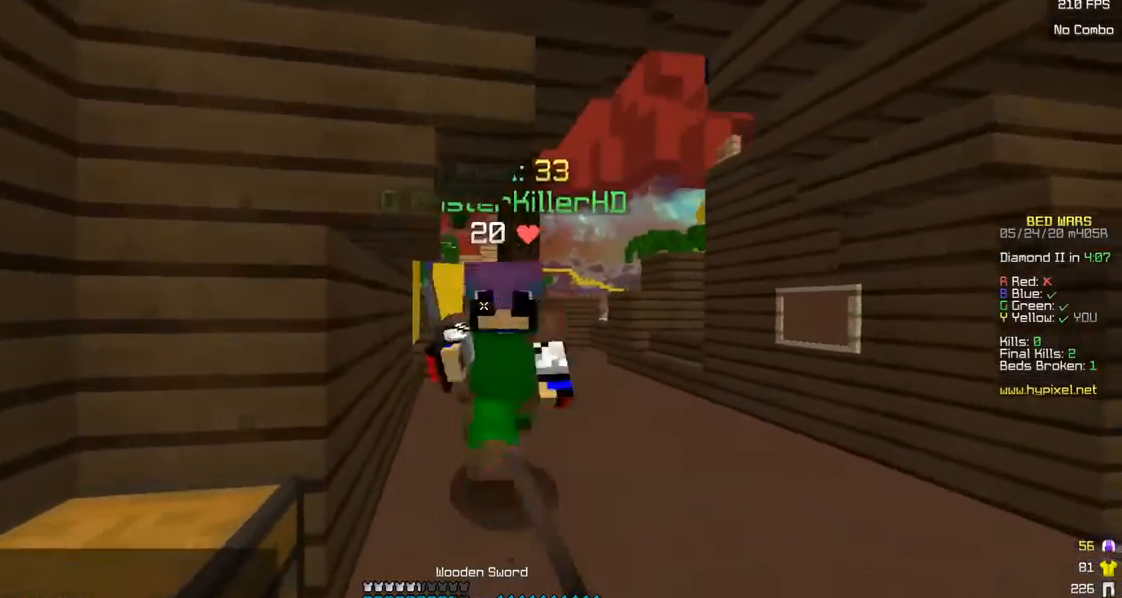
{"keys": ["w"], "mouse": ["left"], "events": [[133, "w", "up"], [250, "d", "down"], [250, "w", "down"], [383, "a", "up"], [400, "d", "up"]]}
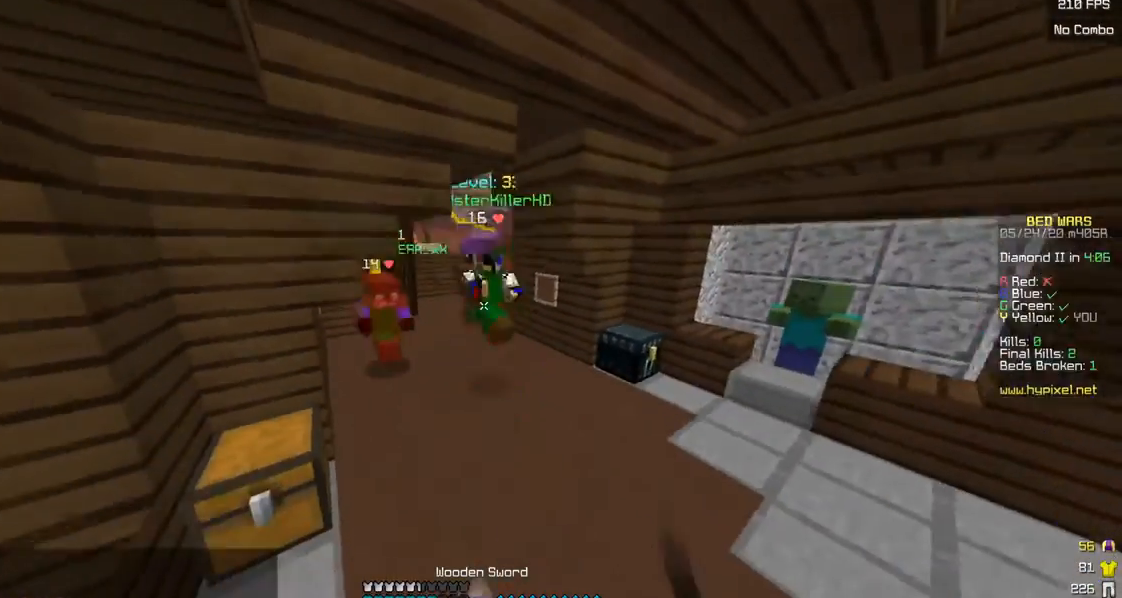
{"keys": ["a", "w"], "mouse": ["left"], "events": [[133, "mouse_left", "up"], [200, "mouse_left", "down"], [300, "a", "down"]]}
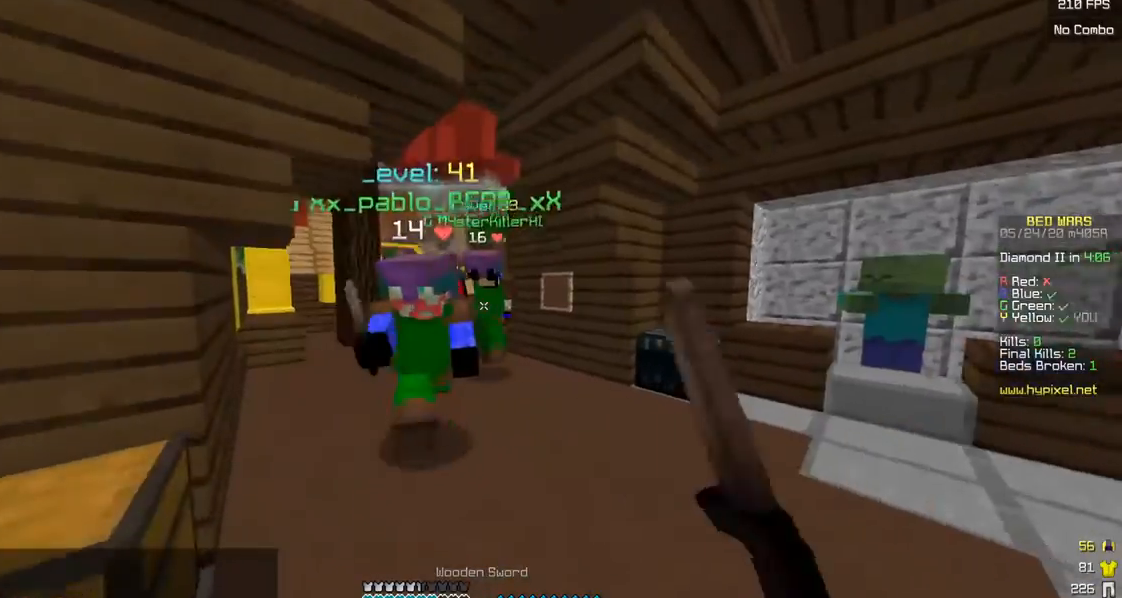
{"keys": ["a", "w"], "mouse": [], "events": [[500, "mouse_left", "up"]]}
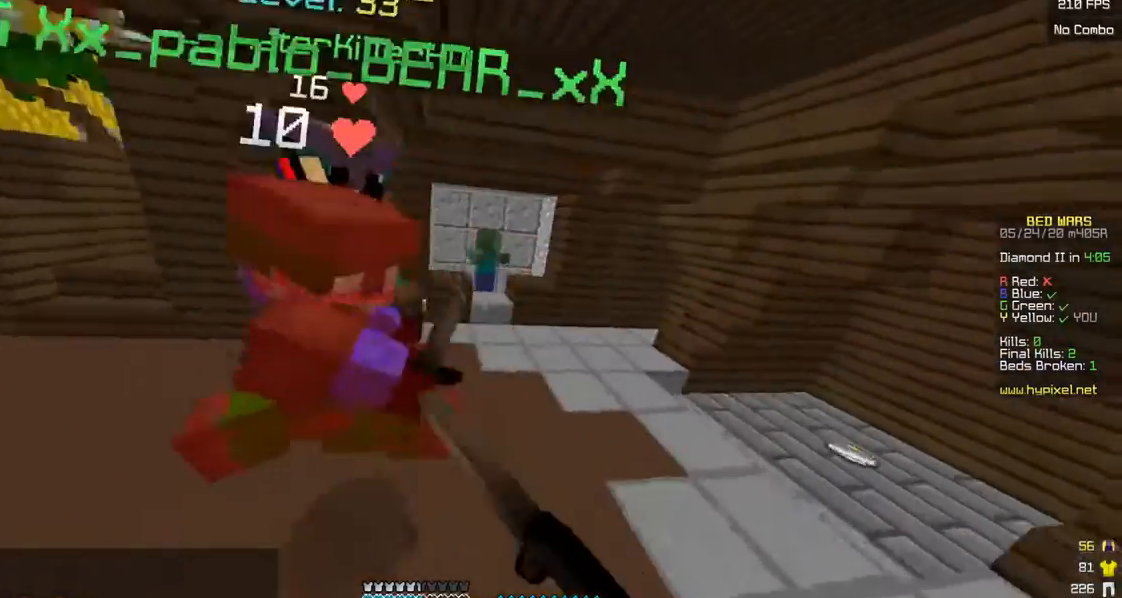
{"keys": ["d", "w"], "mouse": ["left"], "events": [[50, "mouse_left", "down"], [83, "a", "up"], [100, "d", "down"], [200, "mouse_right", "down"], [283, "mouse_left", "up"], [283, "mouse_right", "up"], [350, "mouse_left", "down"], [433, "mouse_left", "up"], [483, "mouse_left", "down"]]}
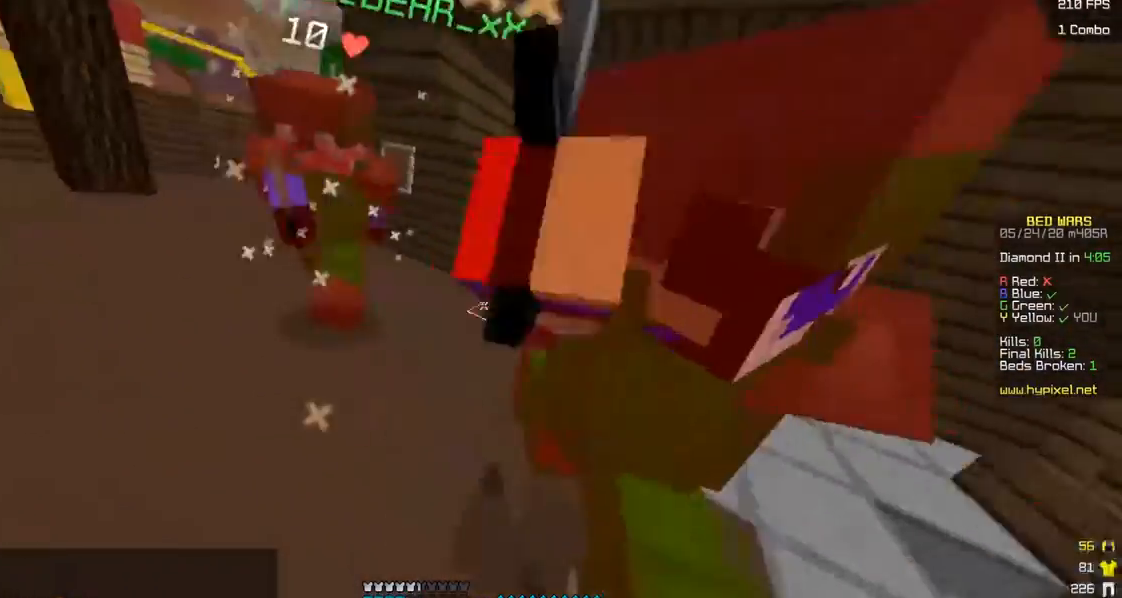
{"keys": ["d", "w"], "mouse": ["left"], "events": [[83, "mouse_left", "up"], [150, "mouse_left", "down"], [233, "w", "up"], [350, "w", "down"]]}
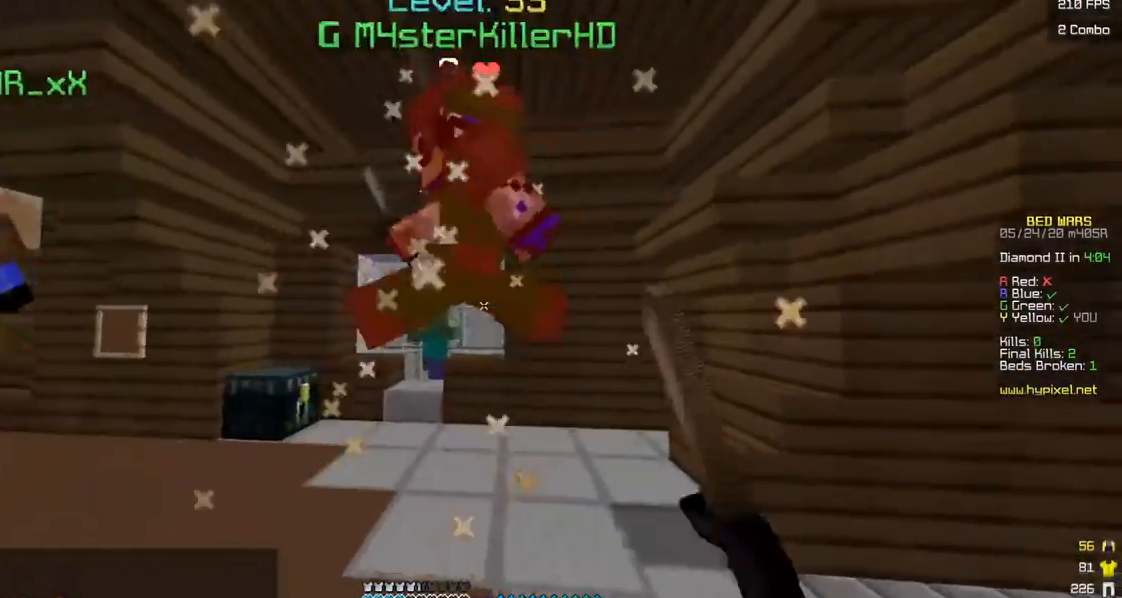
{"keys": ["d", "w"], "mouse": [], "events": [[33, "mouse_left", "up"], [150, "mouse_left", "down"], [233, "mouse_left", "up"], [300, "mouse_left", "down"], [500, "mouse_left", "up"]]}
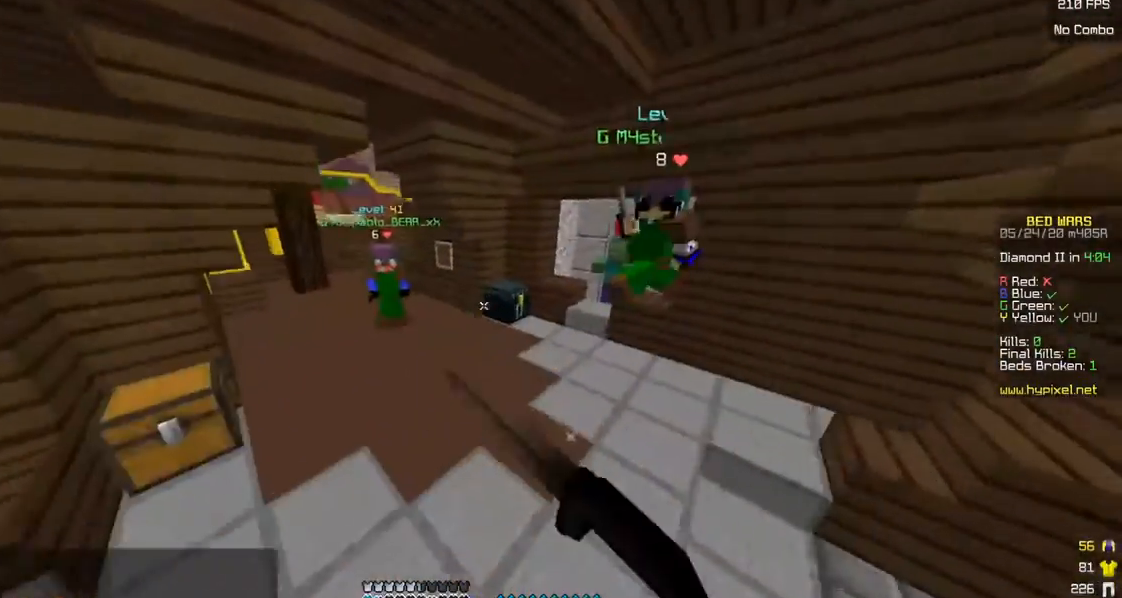
{"keys": ["a", "w"], "mouse": ["left"], "events": [[50, "a", "down"], [50, "mouse_left", "down"], [100, "d", "up"], [133, "mouse_left", "up"], [200, "mouse_left", "down"], [300, "mouse_left", "up"], [350, "mouse_left", "down"], [433, "mouse_left", "up"], [500, "mouse_left", "down"]]}
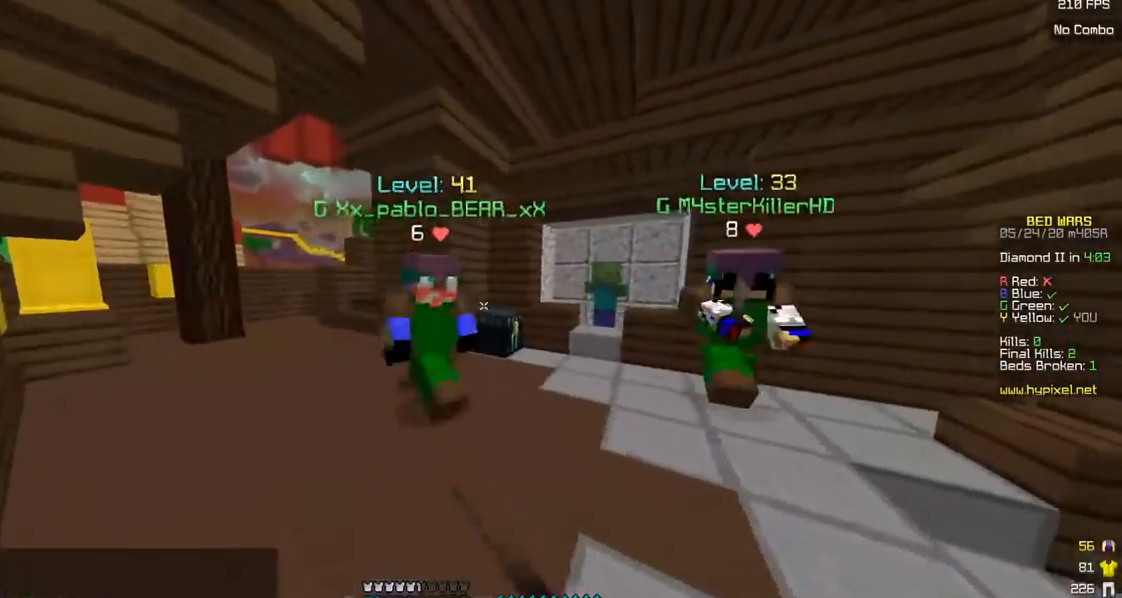
{"keys": ["a", "w"], "mouse": ["left"], "events": [[83, "mouse_left", "up"], [150, "mouse_left", "down"], [233, "mouse_left", "up"], [300, "mouse_left", "down"], [383, "mouse_left", "up"], [450, "mouse_left", "down"]]}
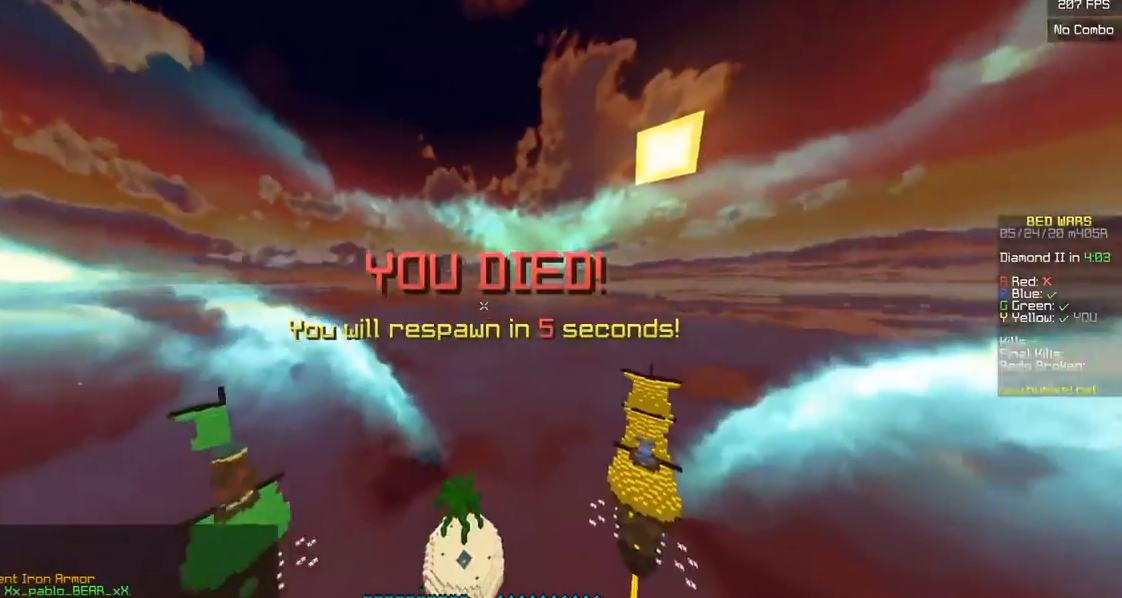
{"keys": ["s"], "mouse": [], "events": [[83, "a", "up"], [83, "mouse_left", "up"], [333, "w", "up"], [383, "s", "down"]]}
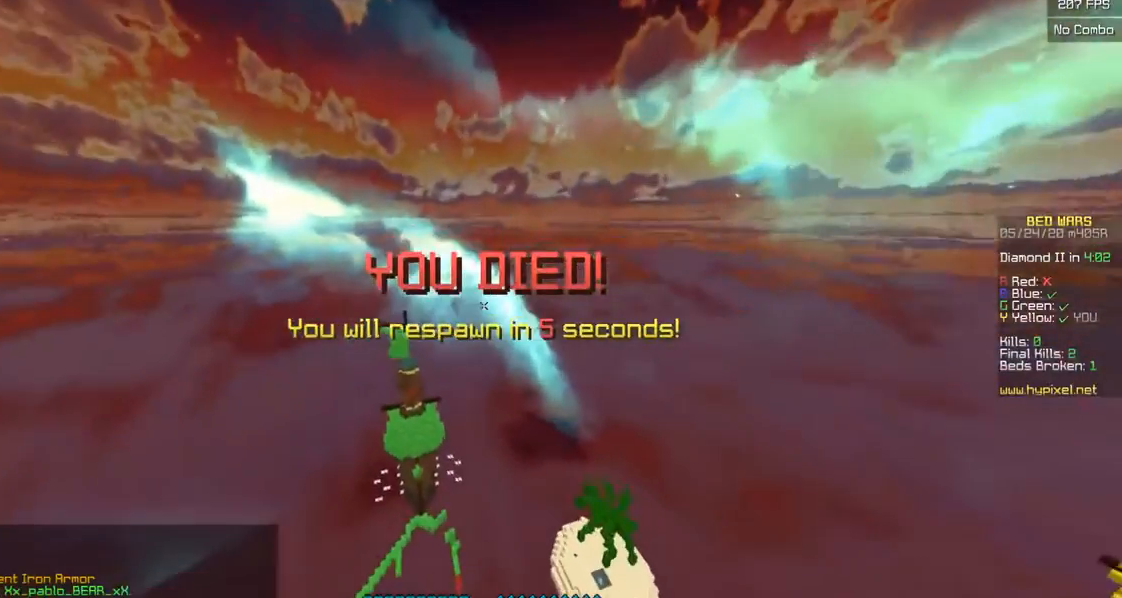
{"keys": ["s"], "mouse": [], "events": []}
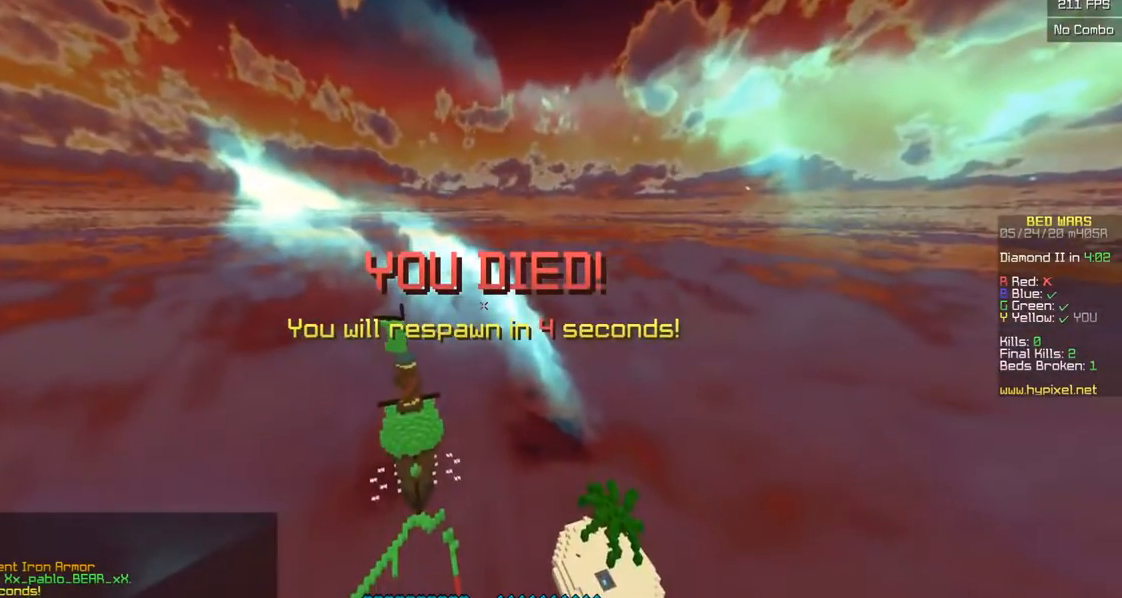
{"keys": ["s"], "mouse": [], "events": []}
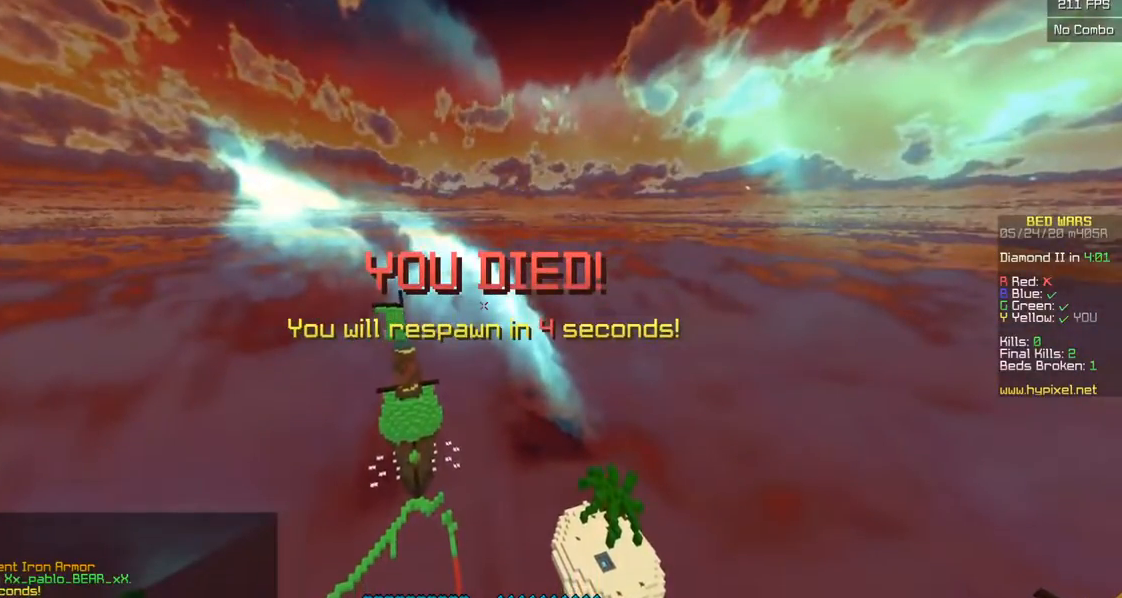
{"keys": [], "mouse": [], "events": [[300, "s", "up"]]}
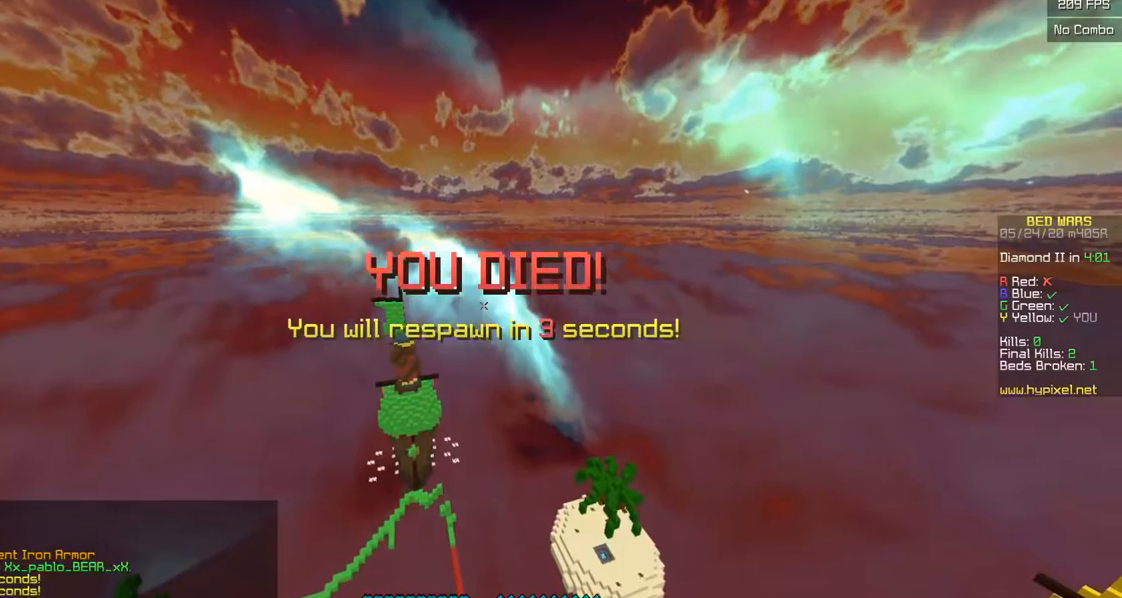
{"keys": [], "mouse": [], "events": []}
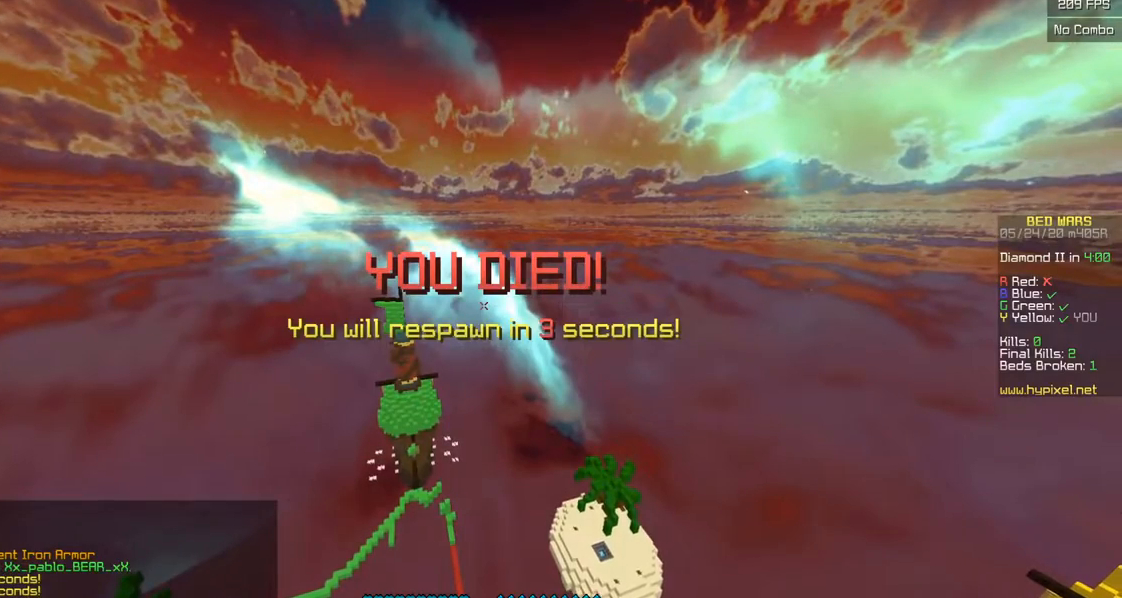
{"keys": [], "mouse": [], "events": []}
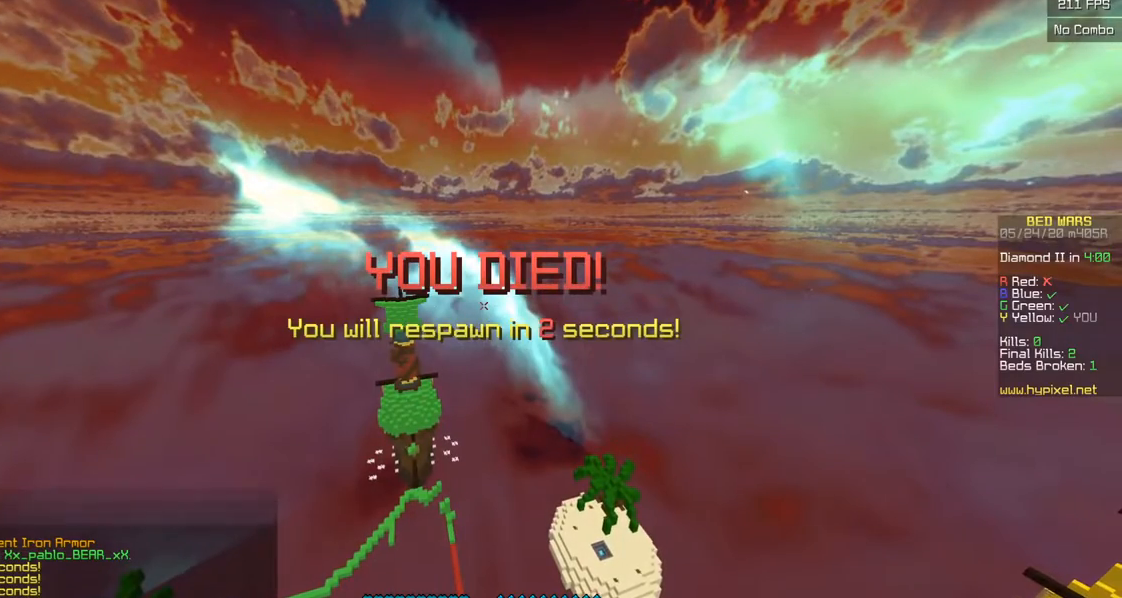
{"keys": [], "mouse": [], "events": []}